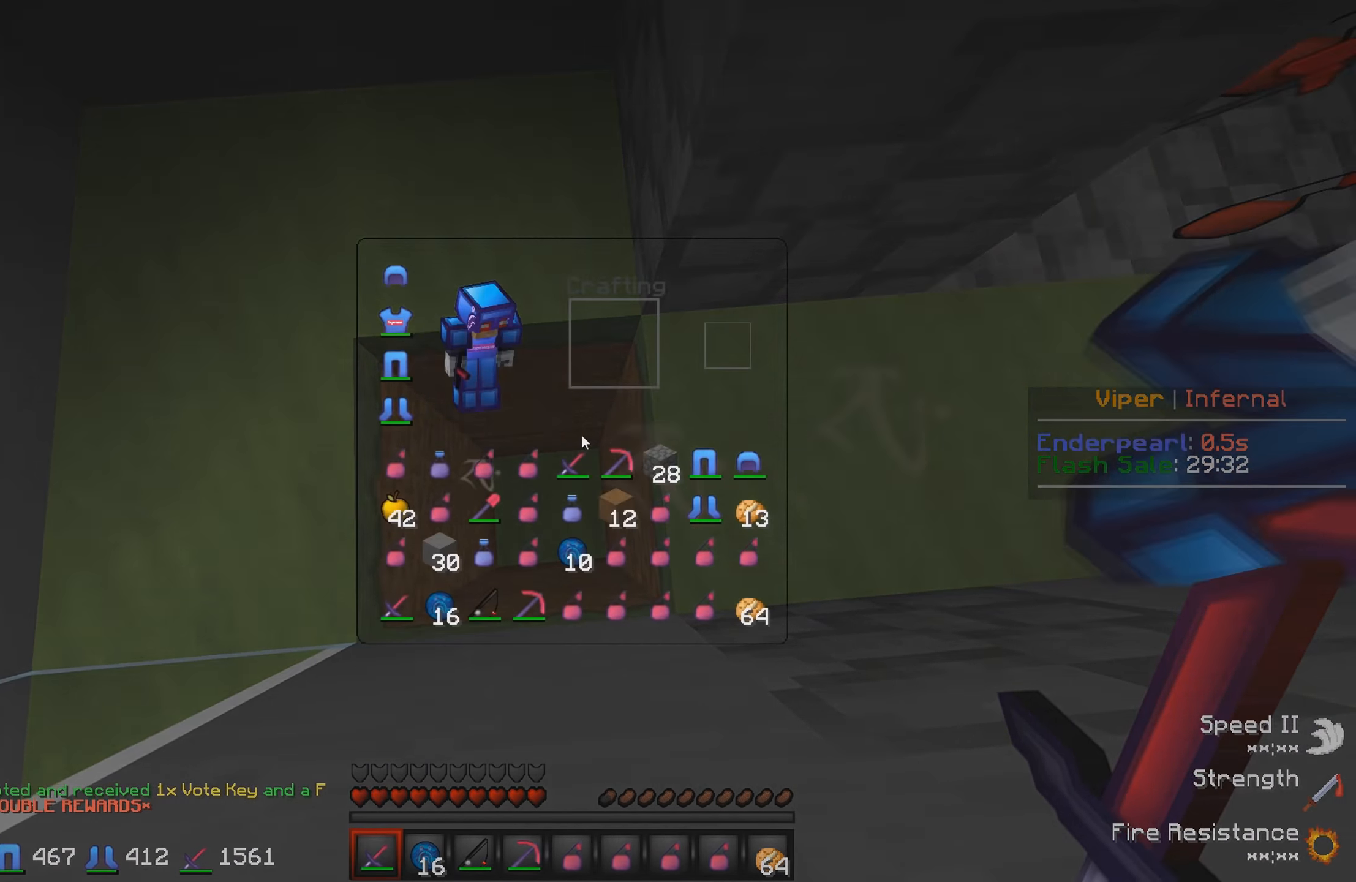
Gameplay with keyboard; each line is a JSON object with the keys held at the frame after it. "events" lists presses ("down") and releases ("up") of "a", "d", "s" and "w" between this image and that frame as [ms after this image, input, new state], when the widget could be followed in between. No other keys are recorded. Mouse input is not recorded.
{"keys": ["d", "w"], "events": [[367, "d", "down"], [483, "w", "down"]]}
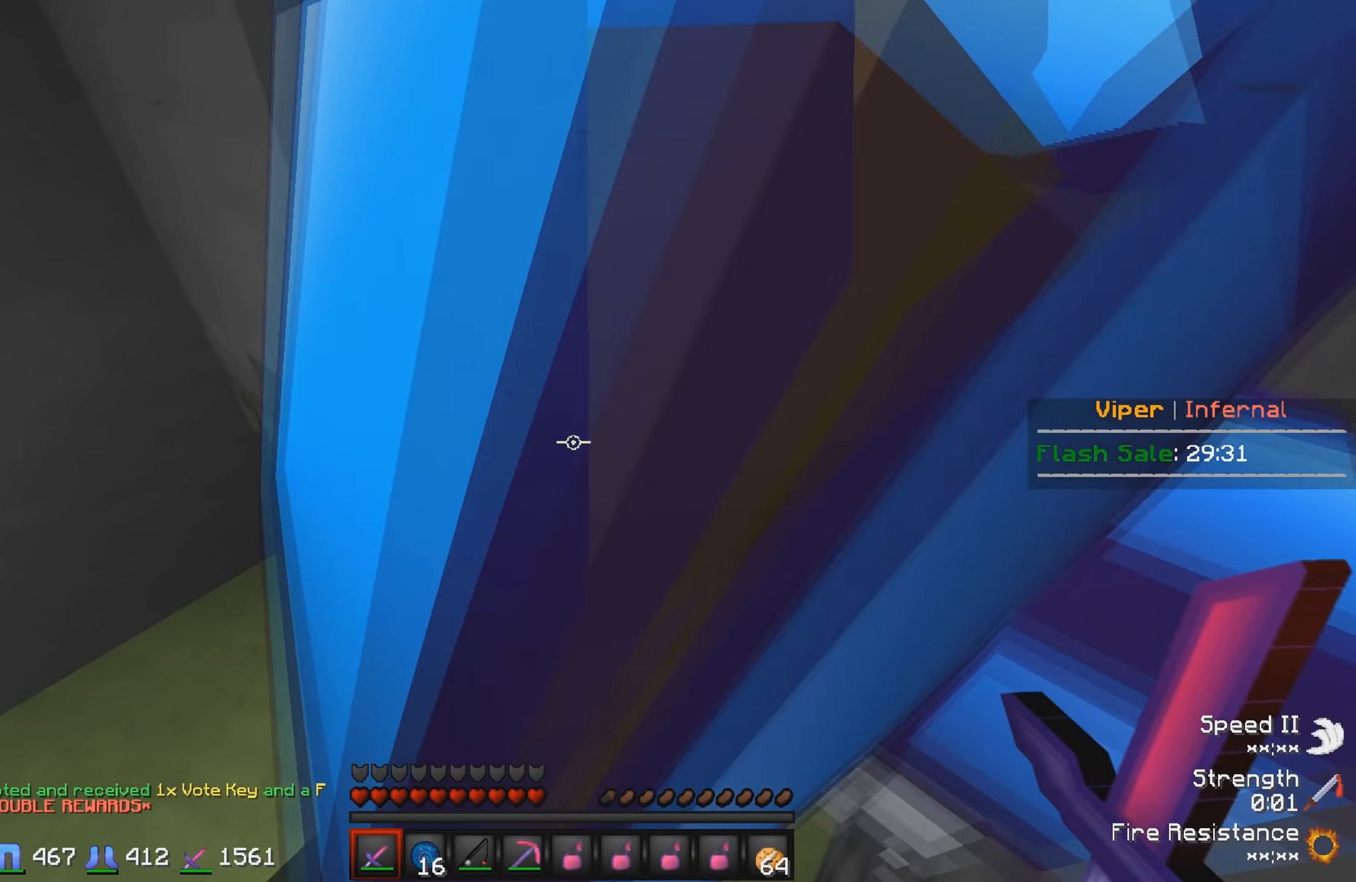
{"keys": ["d", "w"], "events": []}
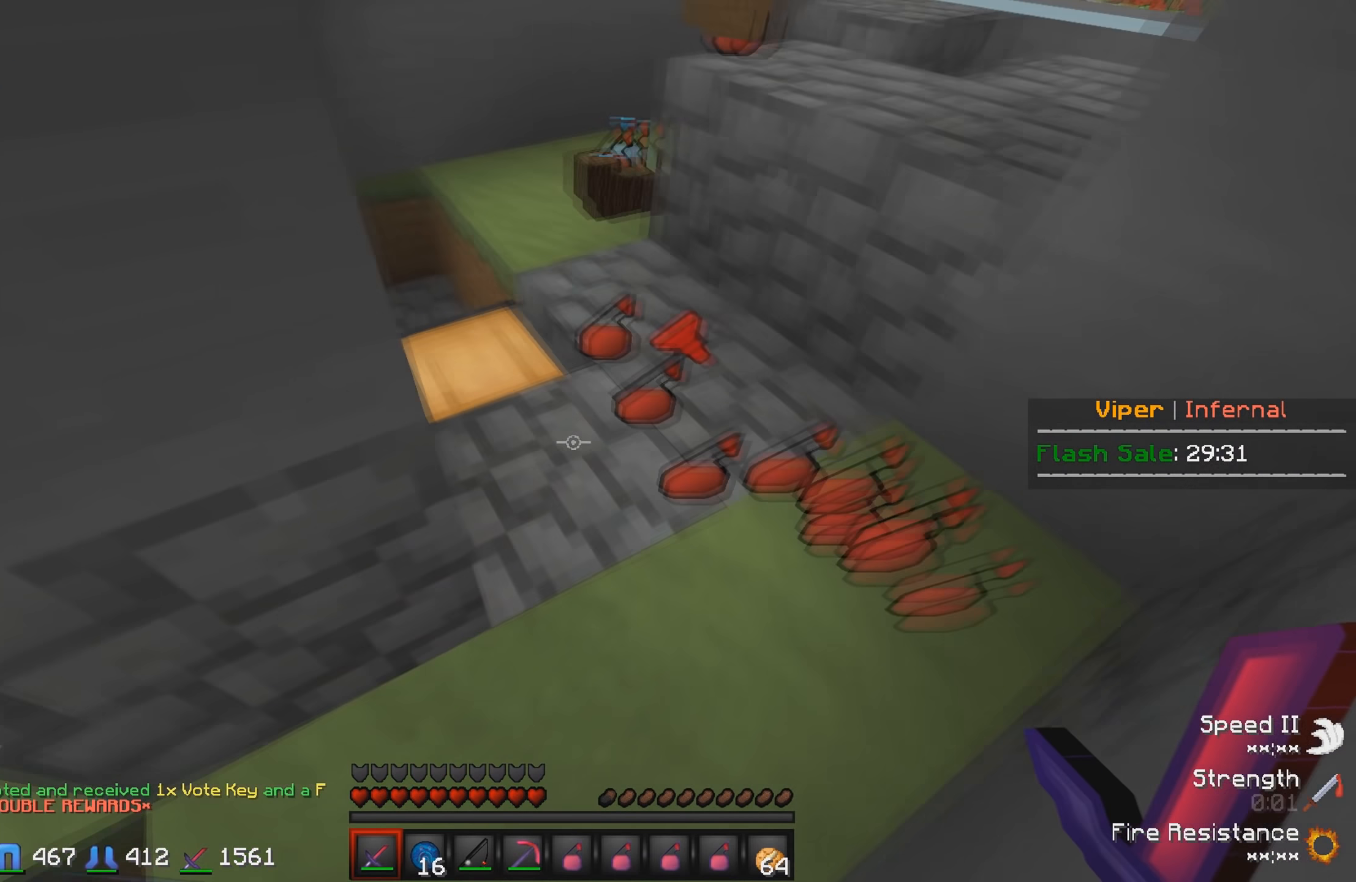
{"keys": ["a"], "events": [[250, "d", "up"], [250, "w", "up"], [467, "a", "down"]]}
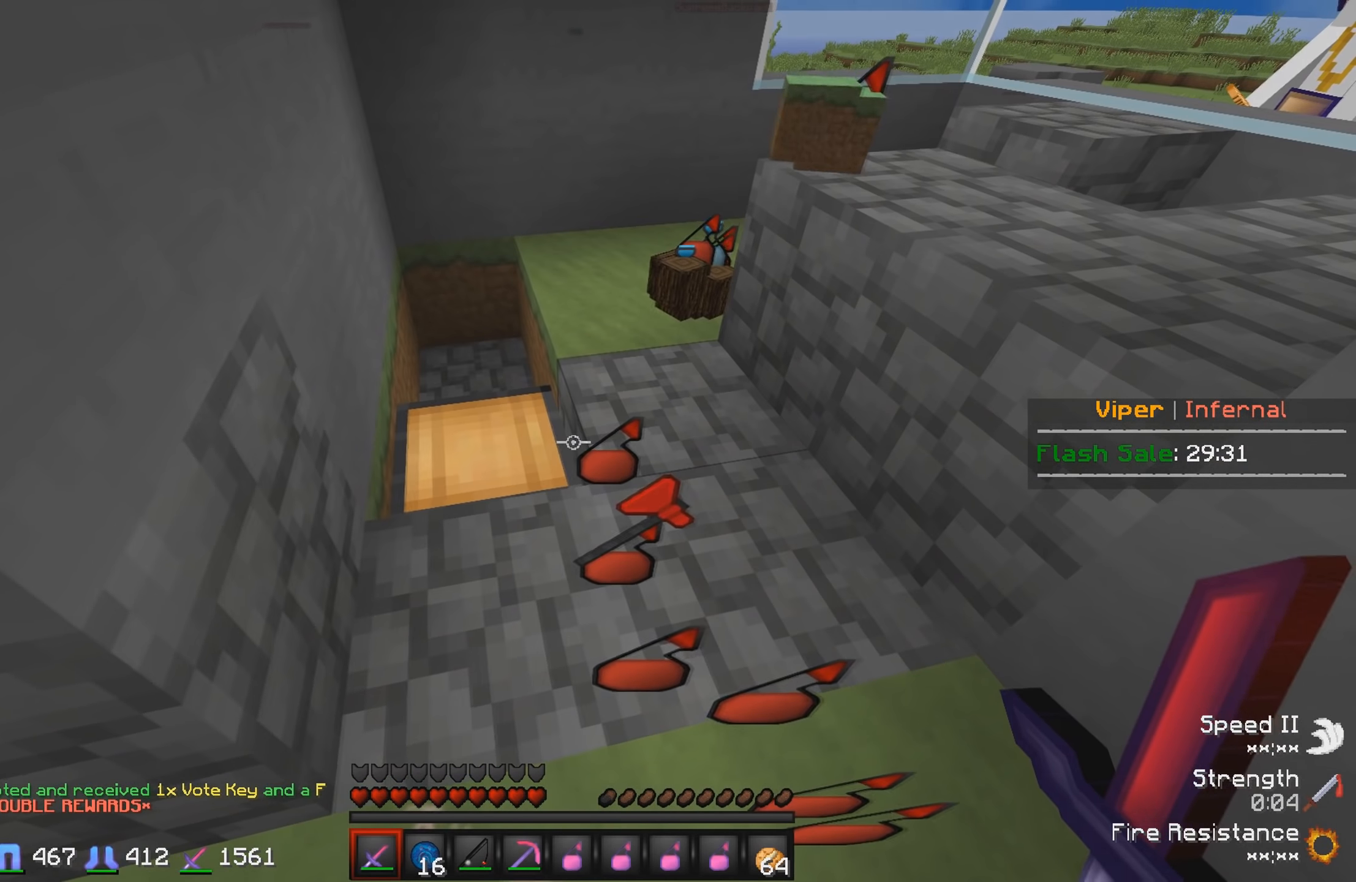
{"keys": ["a", "w"], "events": [[233, "w", "down"]]}
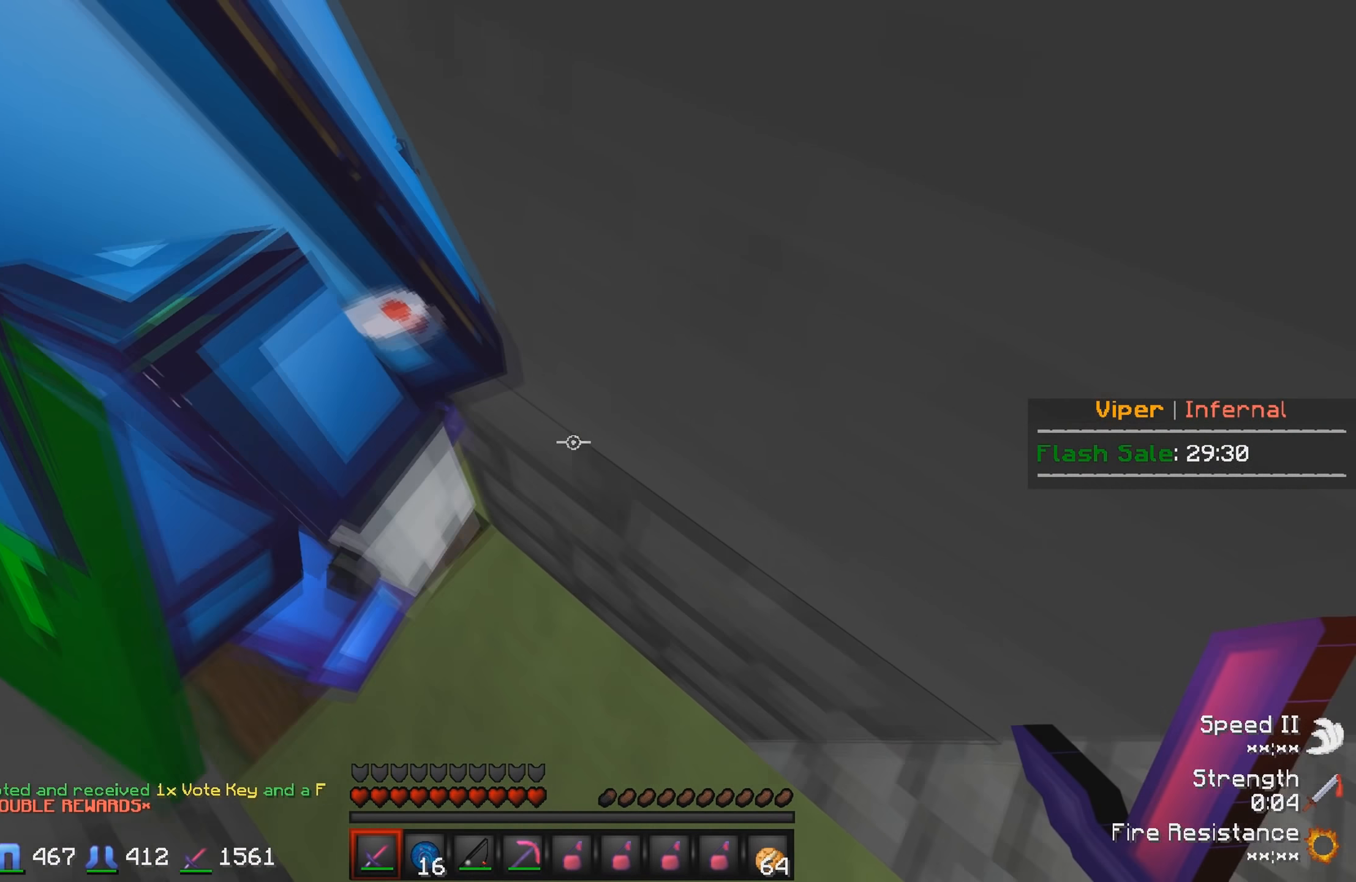
{"keys": ["w"], "events": [[500, "a", "up"]]}
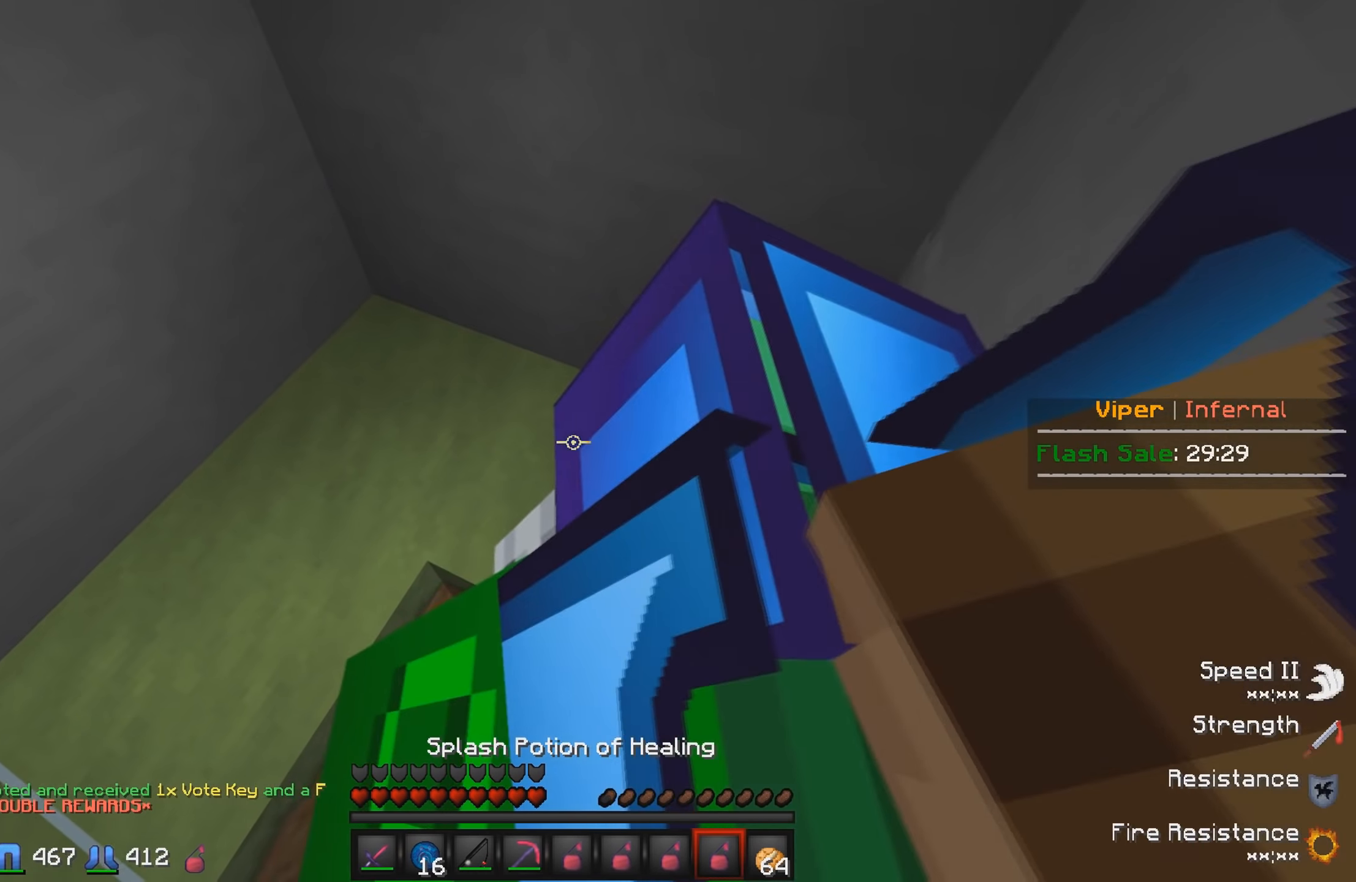
{"keys": ["w"], "events": []}
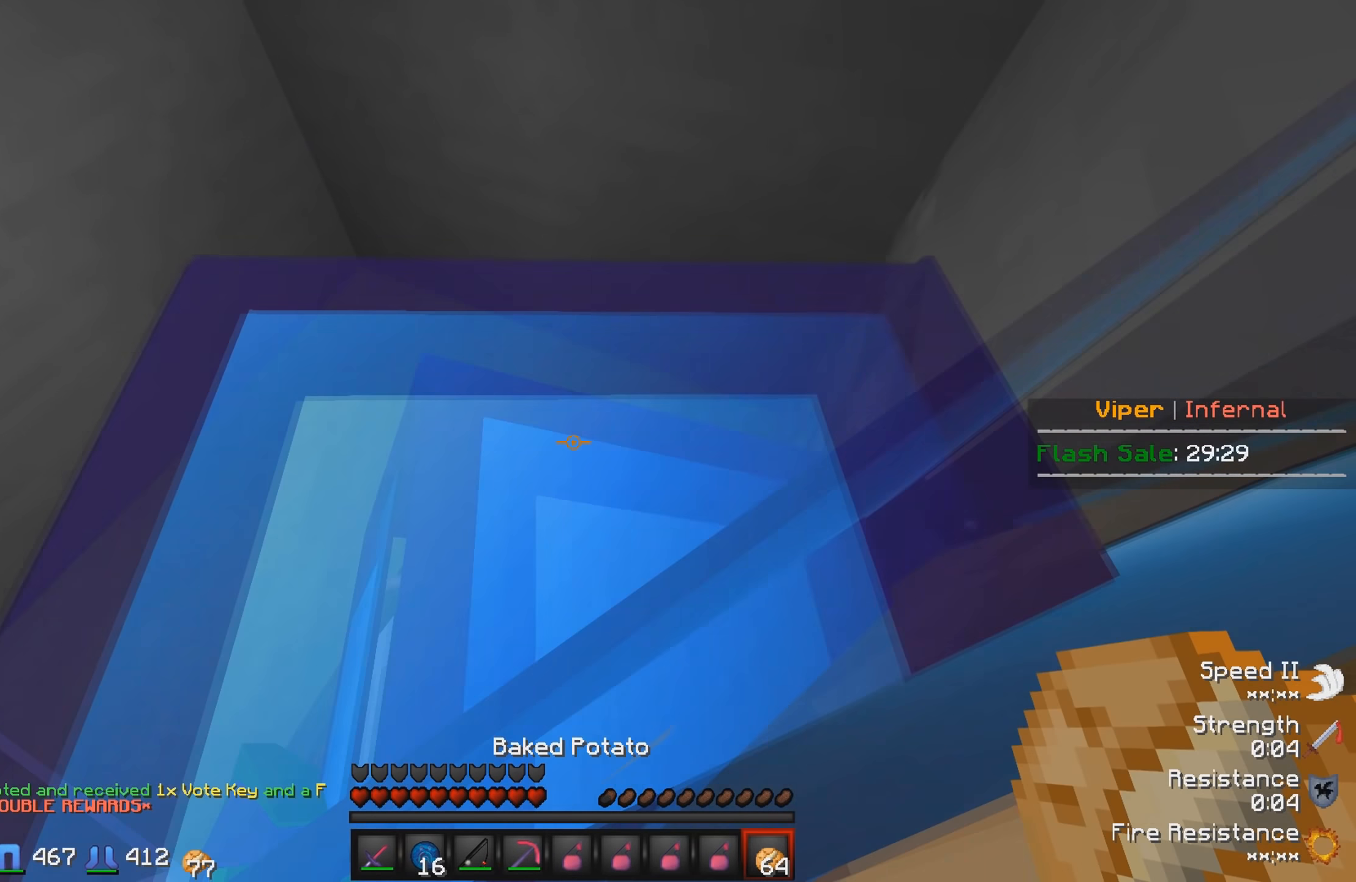
{"keys": ["d", "w"], "events": [[33, "w", "up"], [267, "d", "down"], [417, "w", "down"]]}
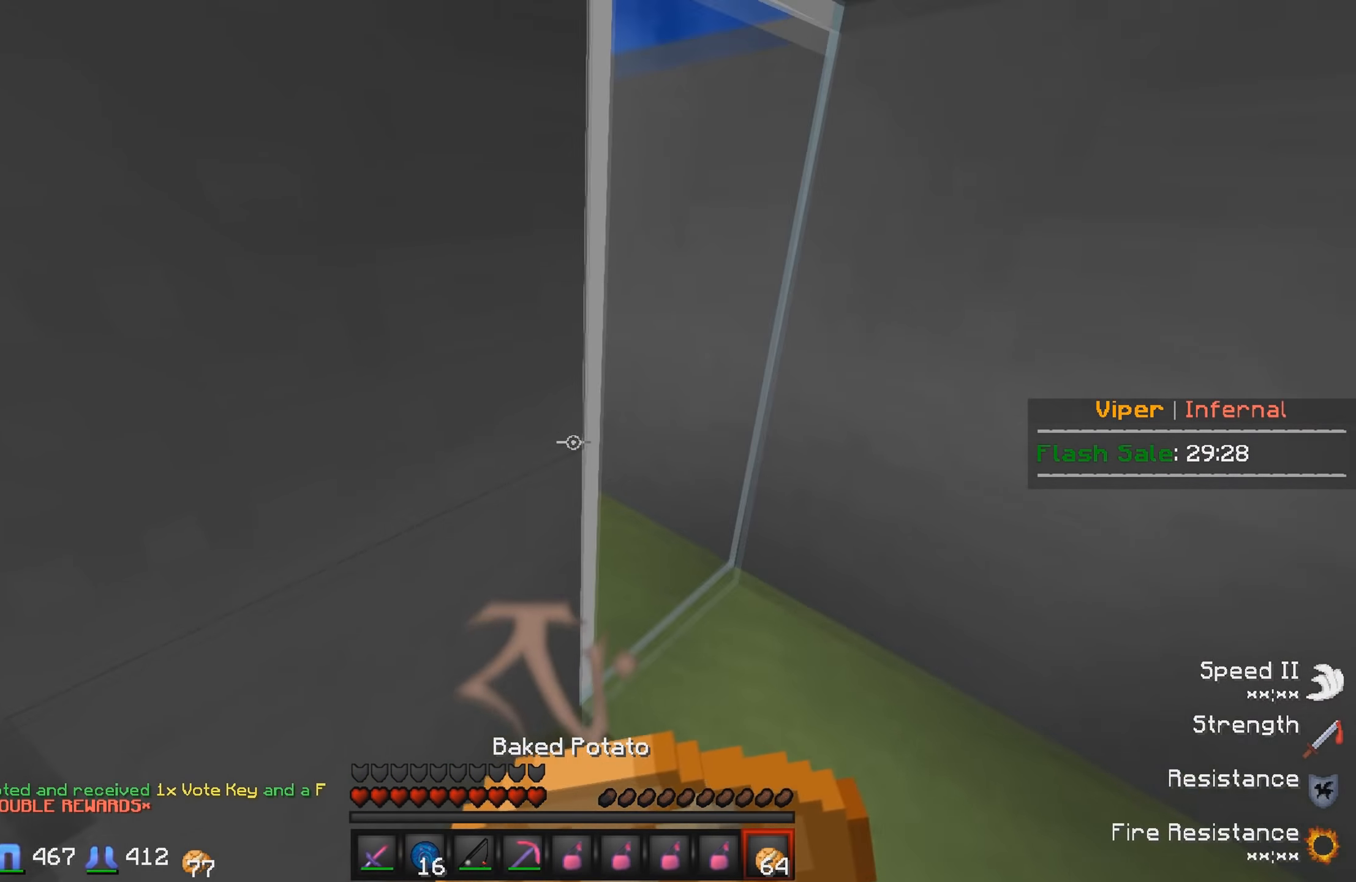
{"keys": [], "events": [[383, "w", "up"], [500, "d", "up"]]}
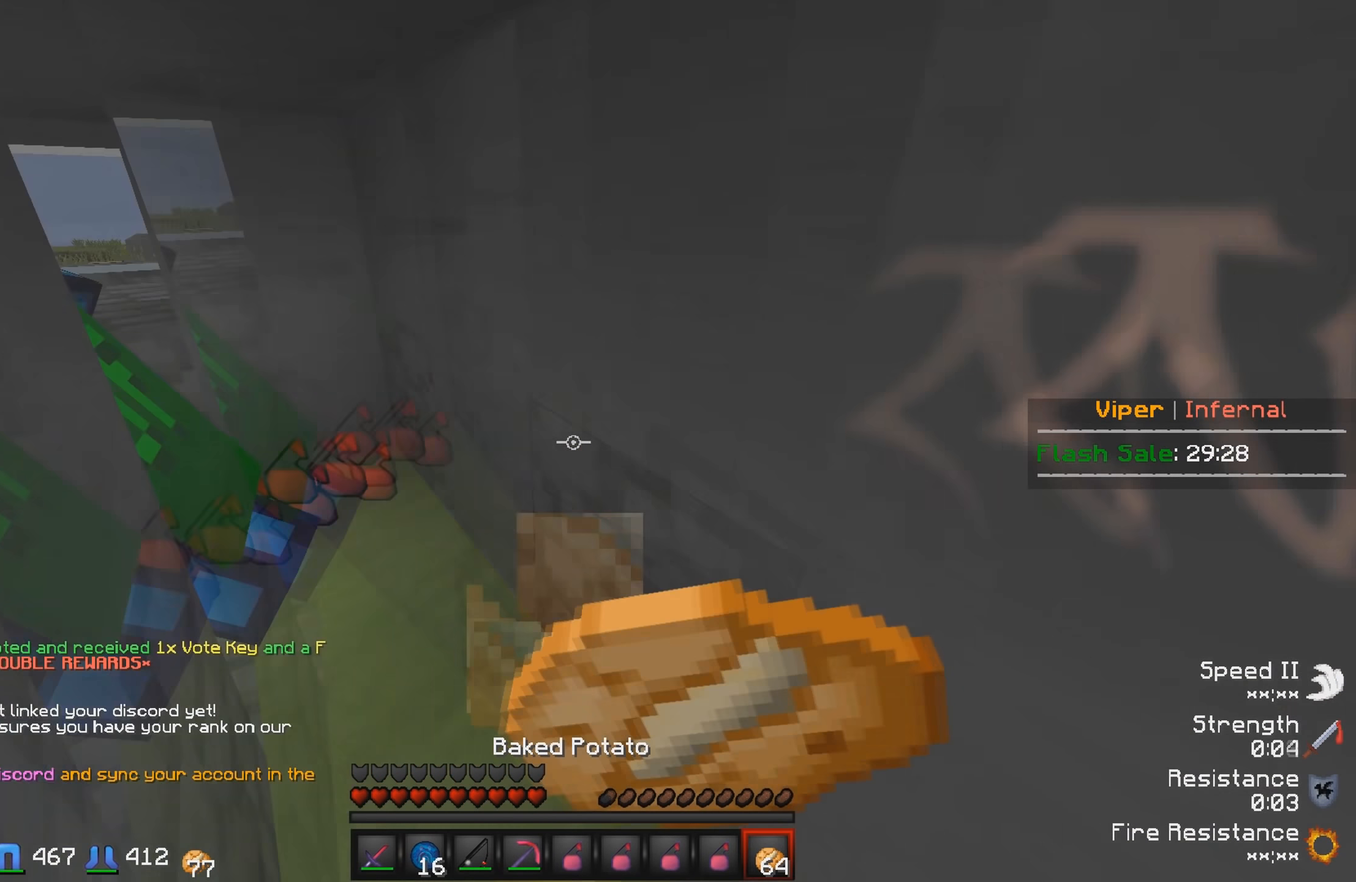
{"keys": [], "events": [[150, "d", "down"], [200, "w", "down"], [483, "d", "up"], [483, "w", "up"]]}
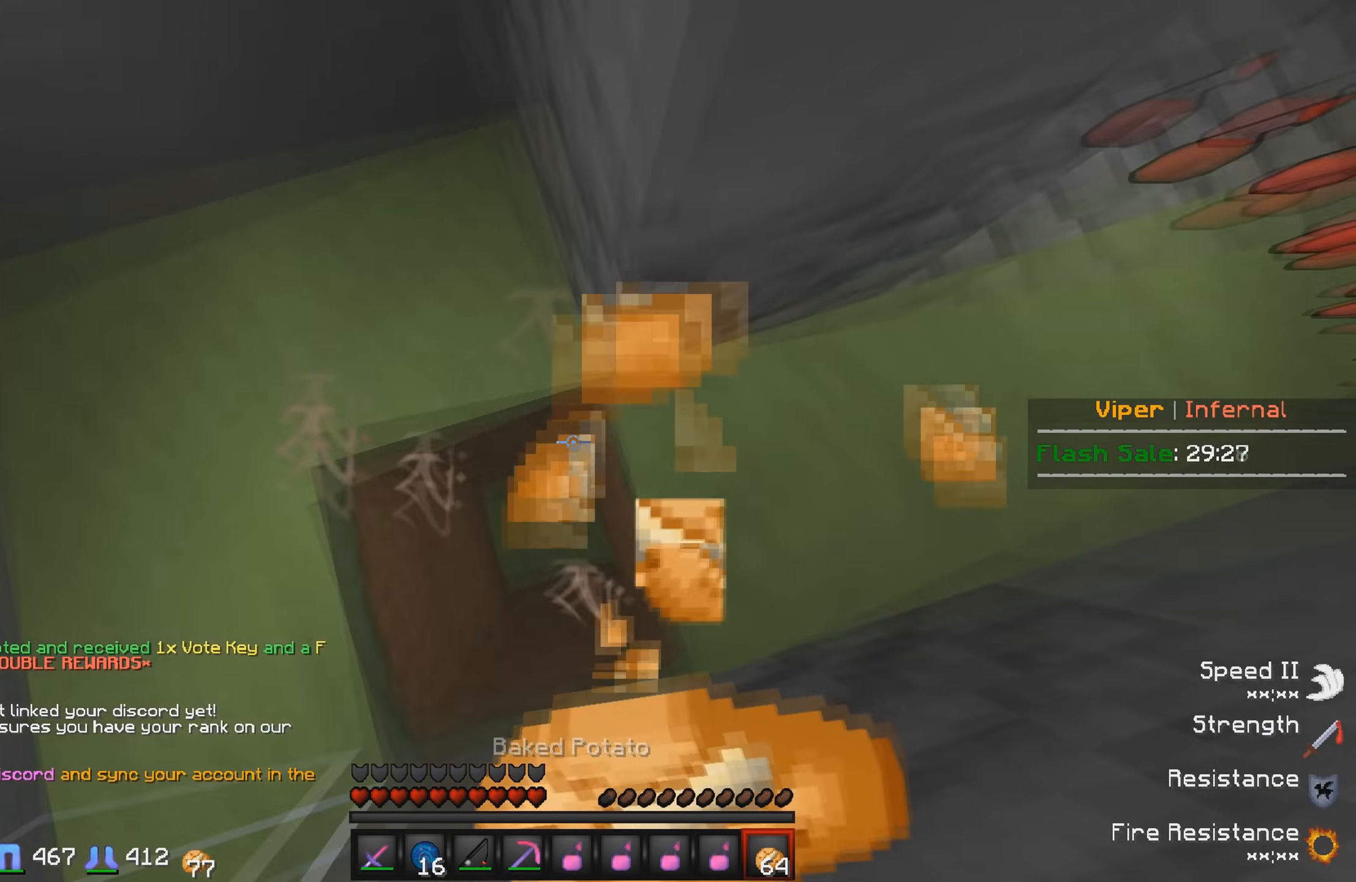
{"keys": [], "events": [[200, "s", "down"], [484, "s", "up"]]}
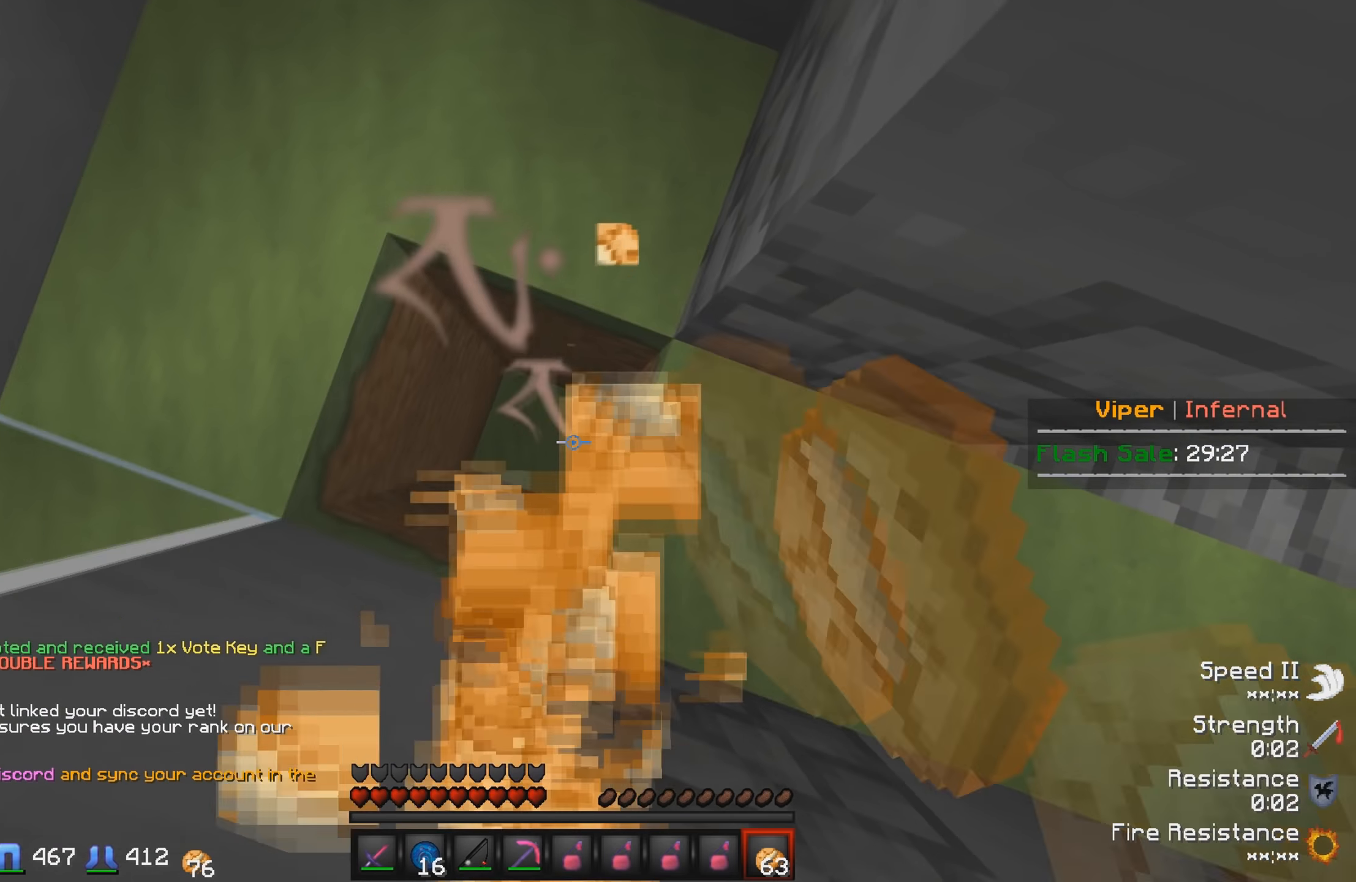
{"keys": ["d"], "events": [[450, "d", "down"]]}
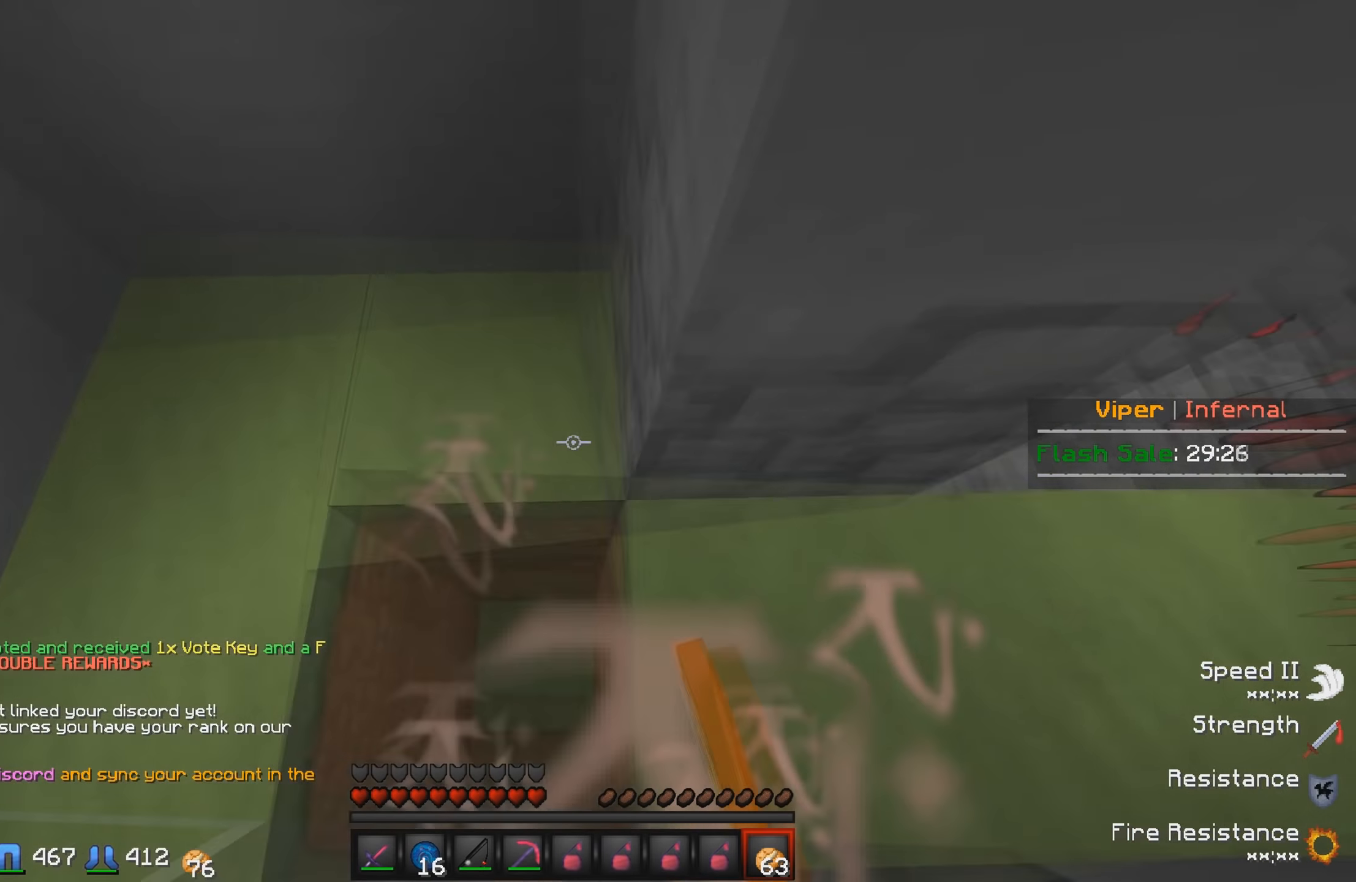
{"keys": ["d", "w"], "events": [[117, "w", "down"]]}
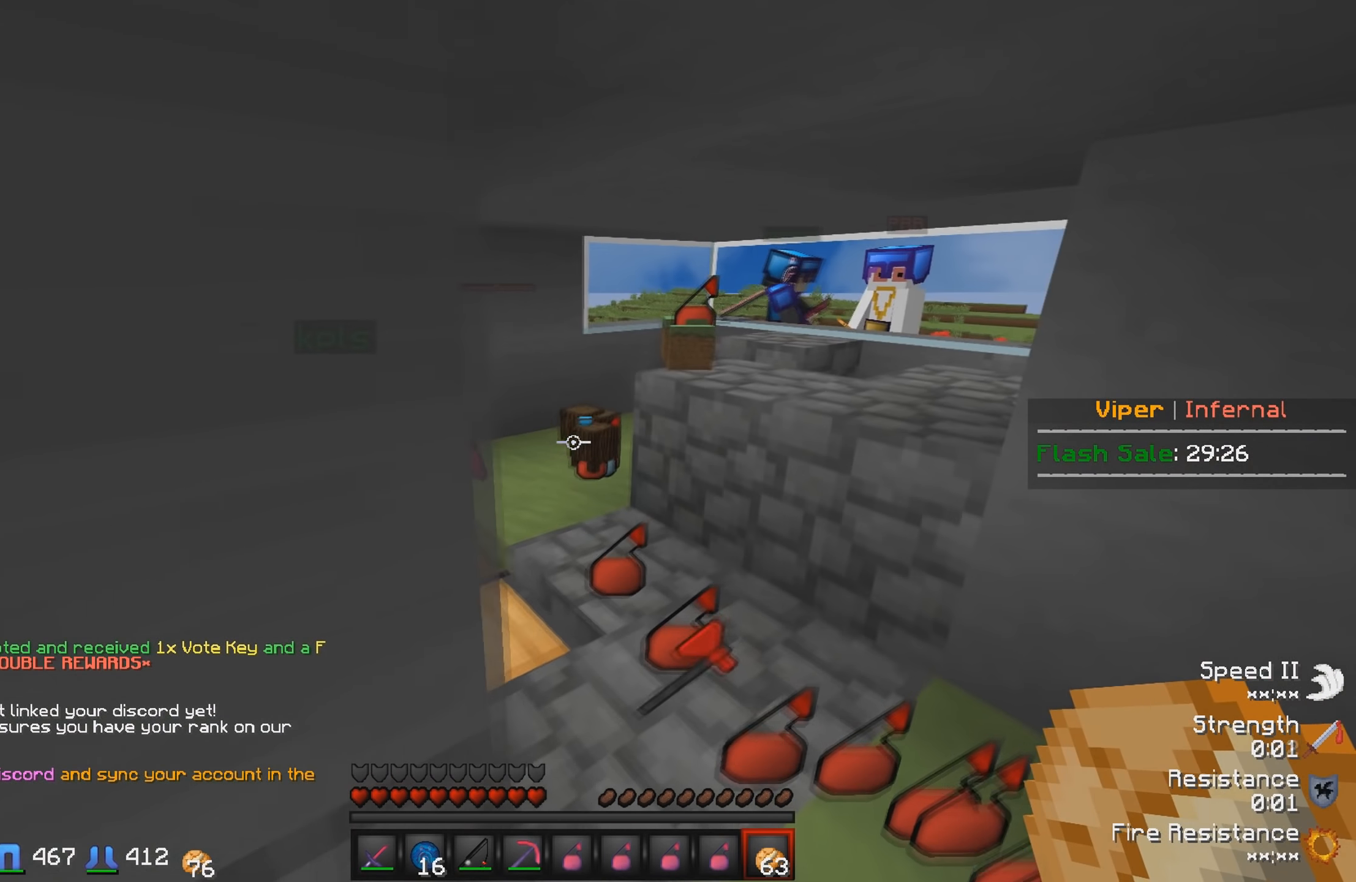
{"keys": [], "events": [[167, "d", "up"], [200, "w", "up"]]}
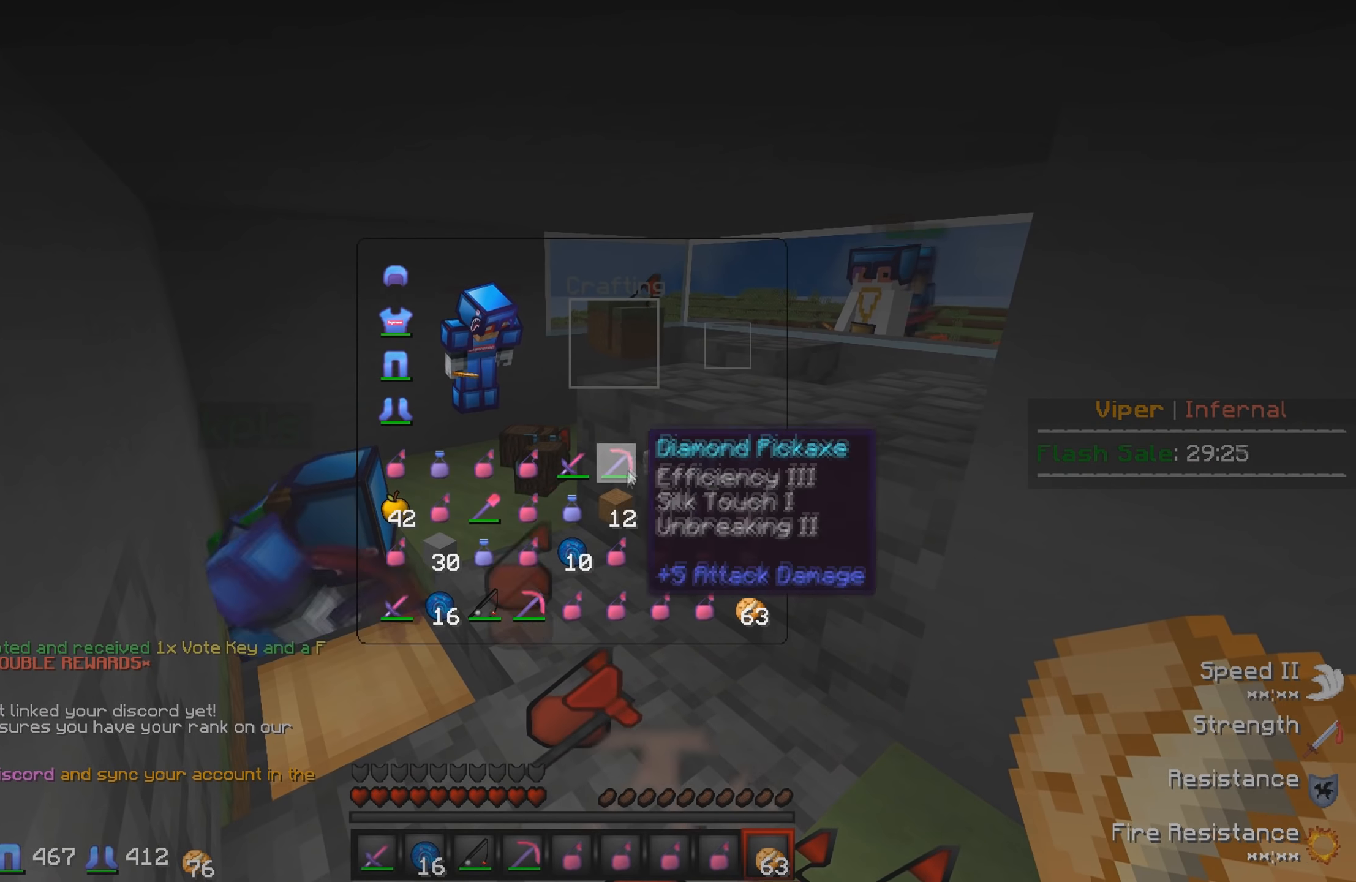
{"keys": [], "events": []}
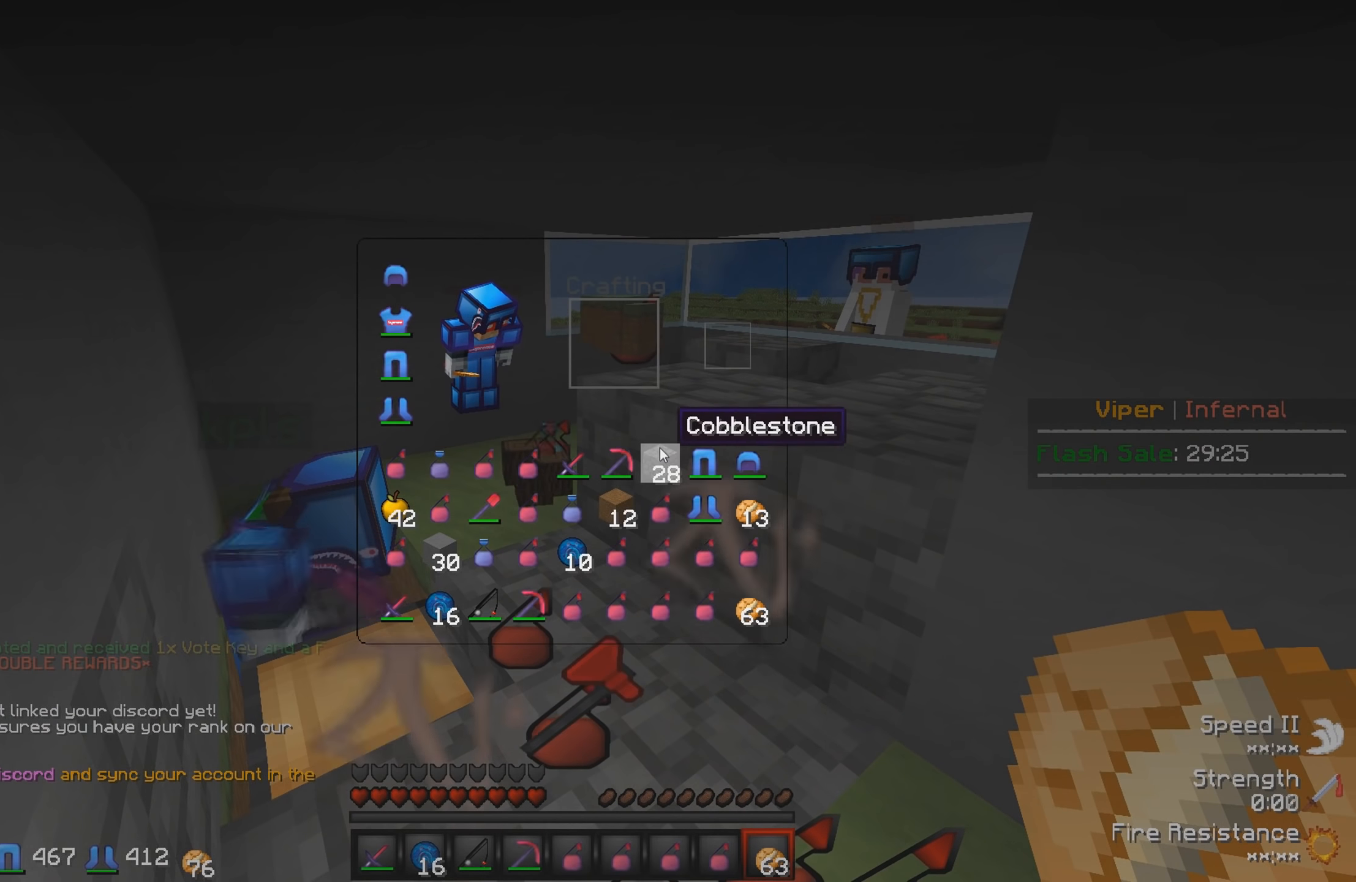
{"keys": [], "events": []}
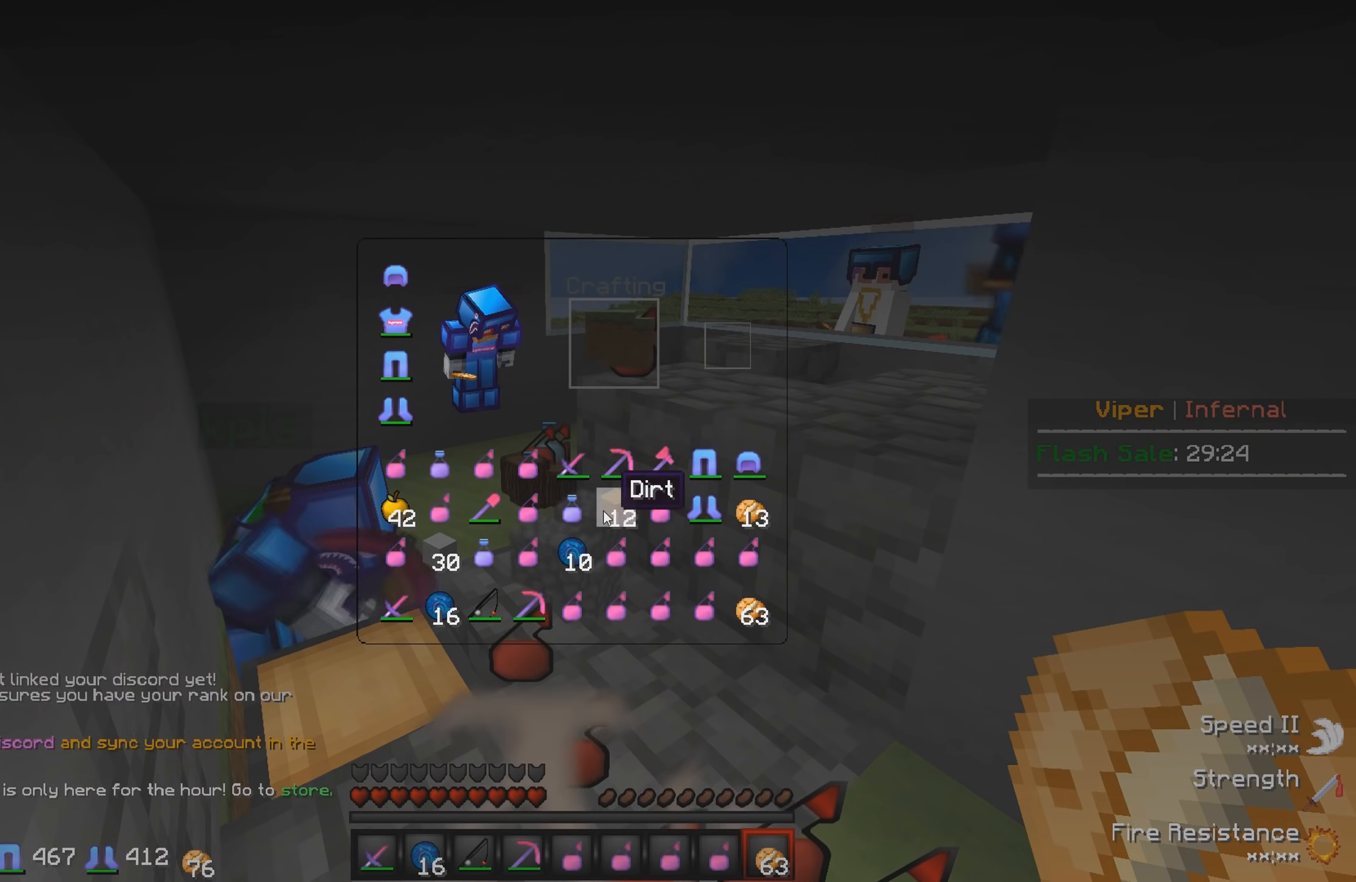
{"keys": [], "events": []}
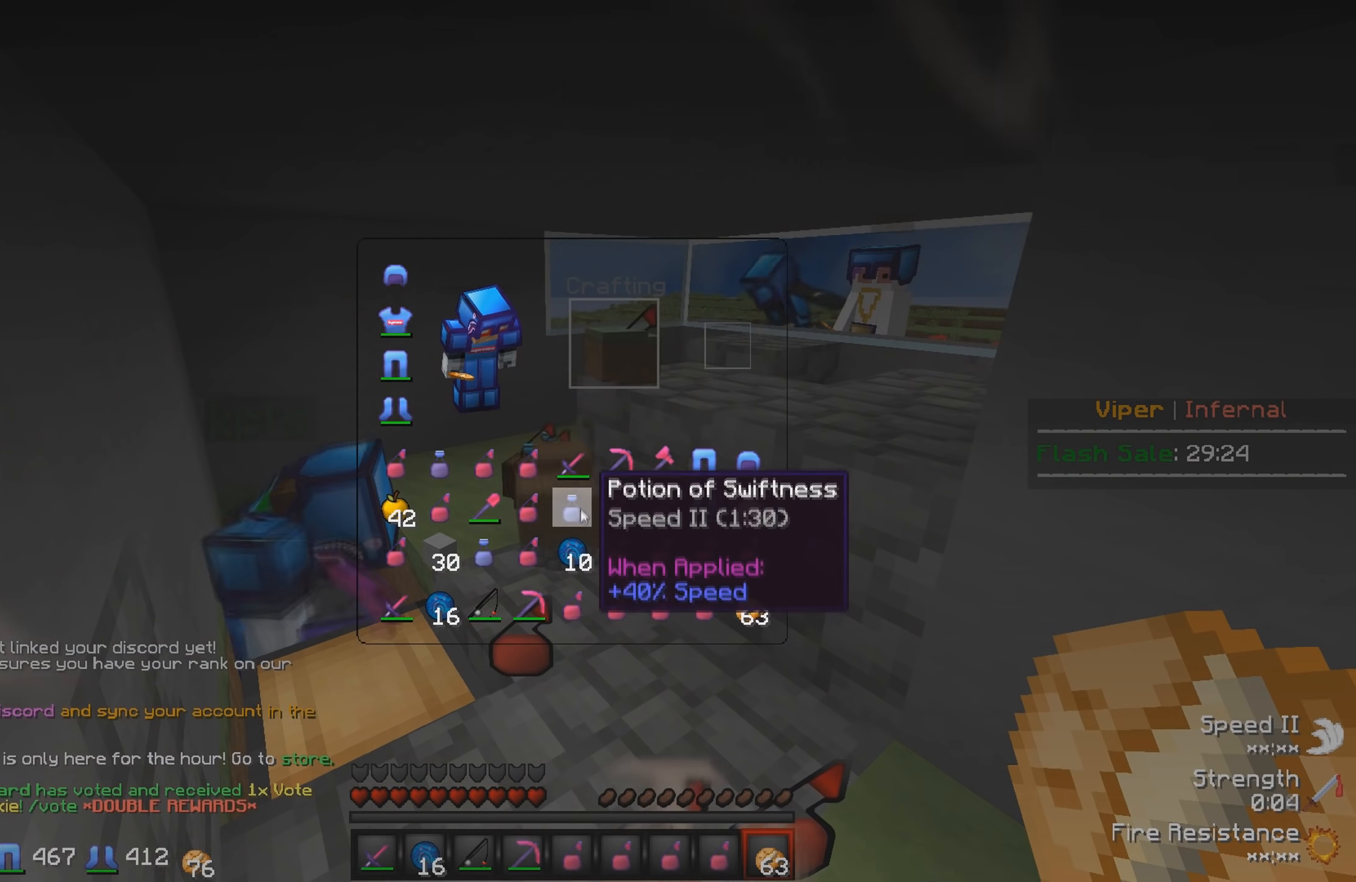
{"keys": [], "events": []}
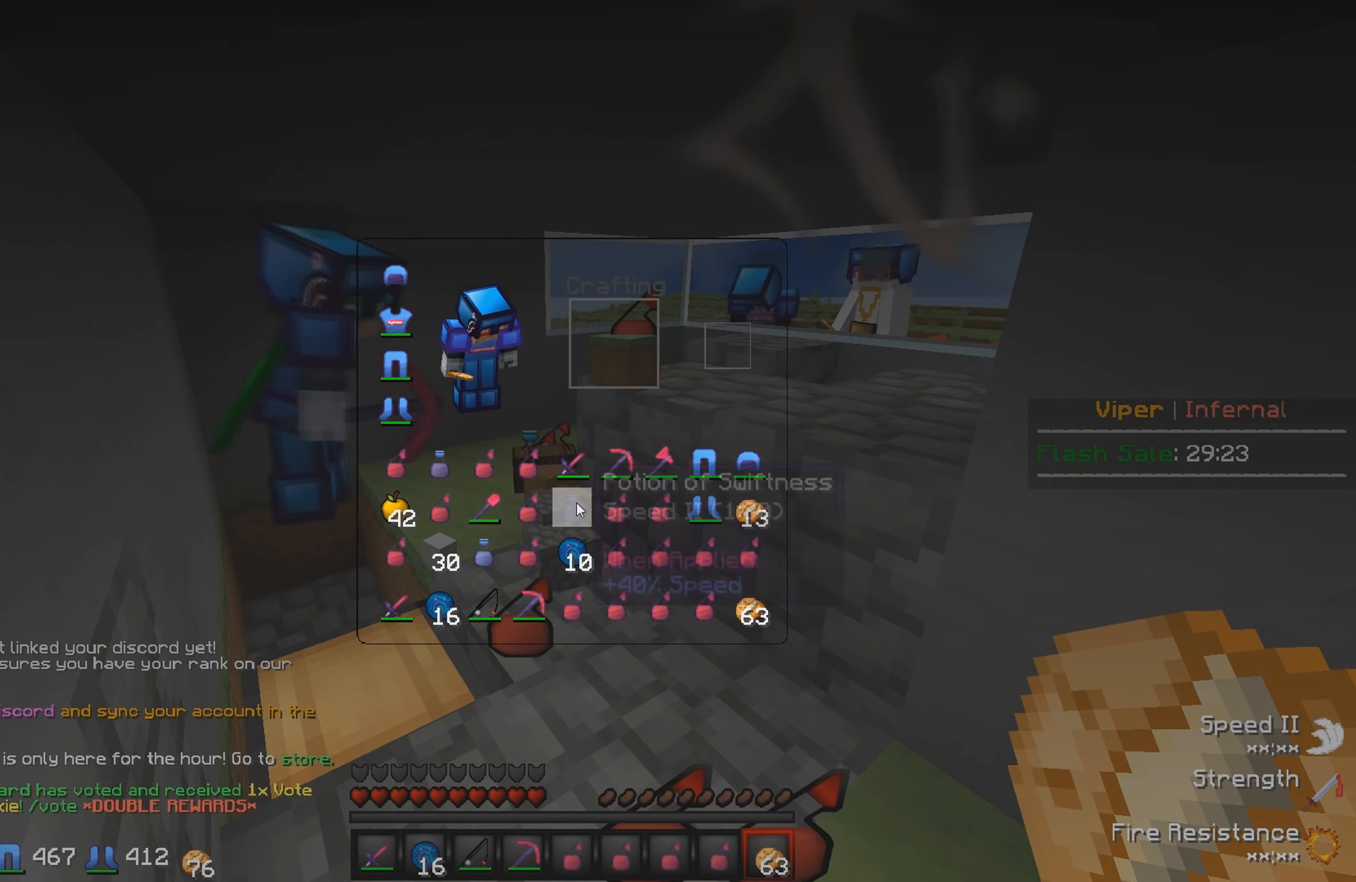
{"keys": [], "events": []}
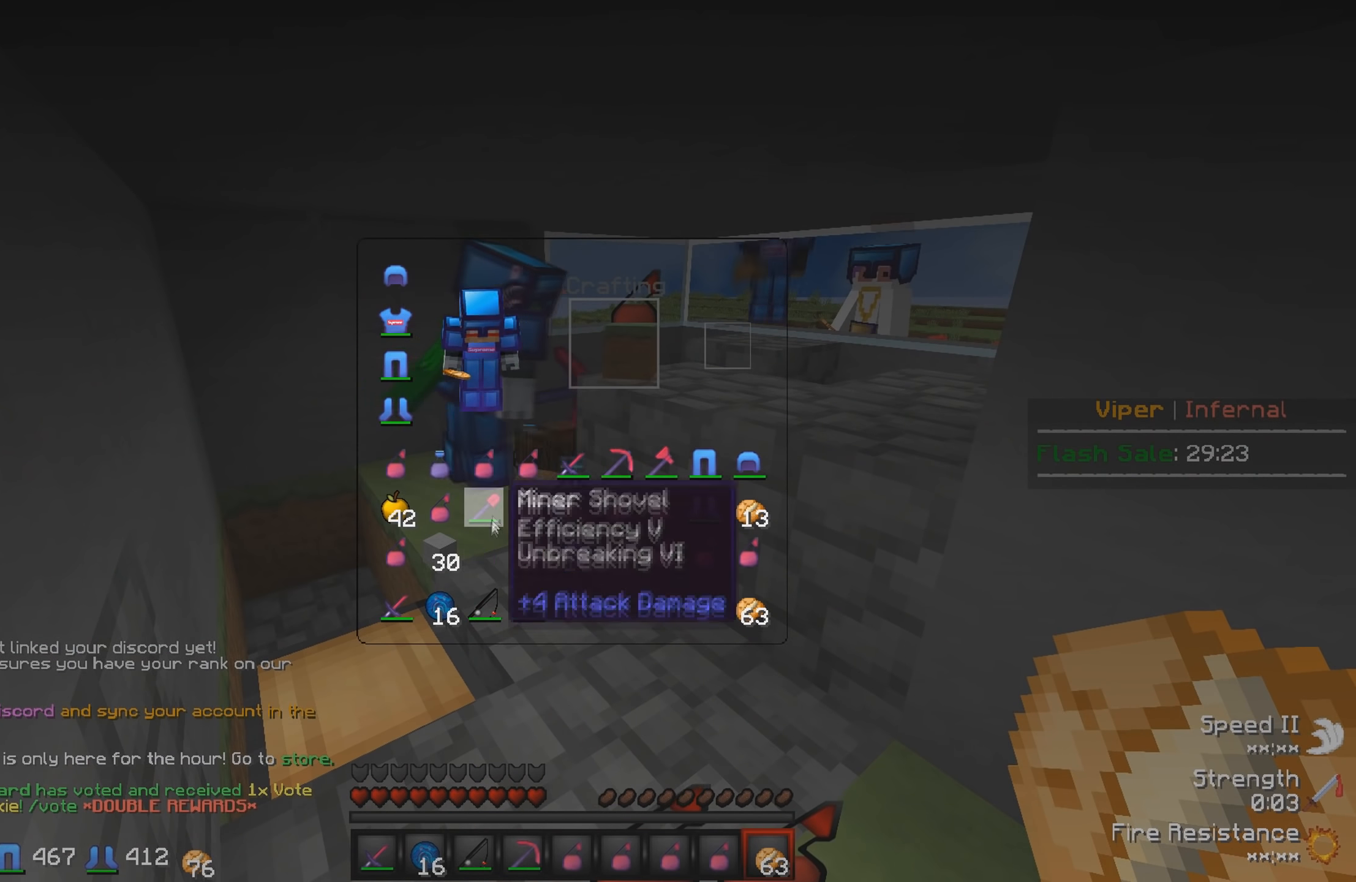
{"keys": []}
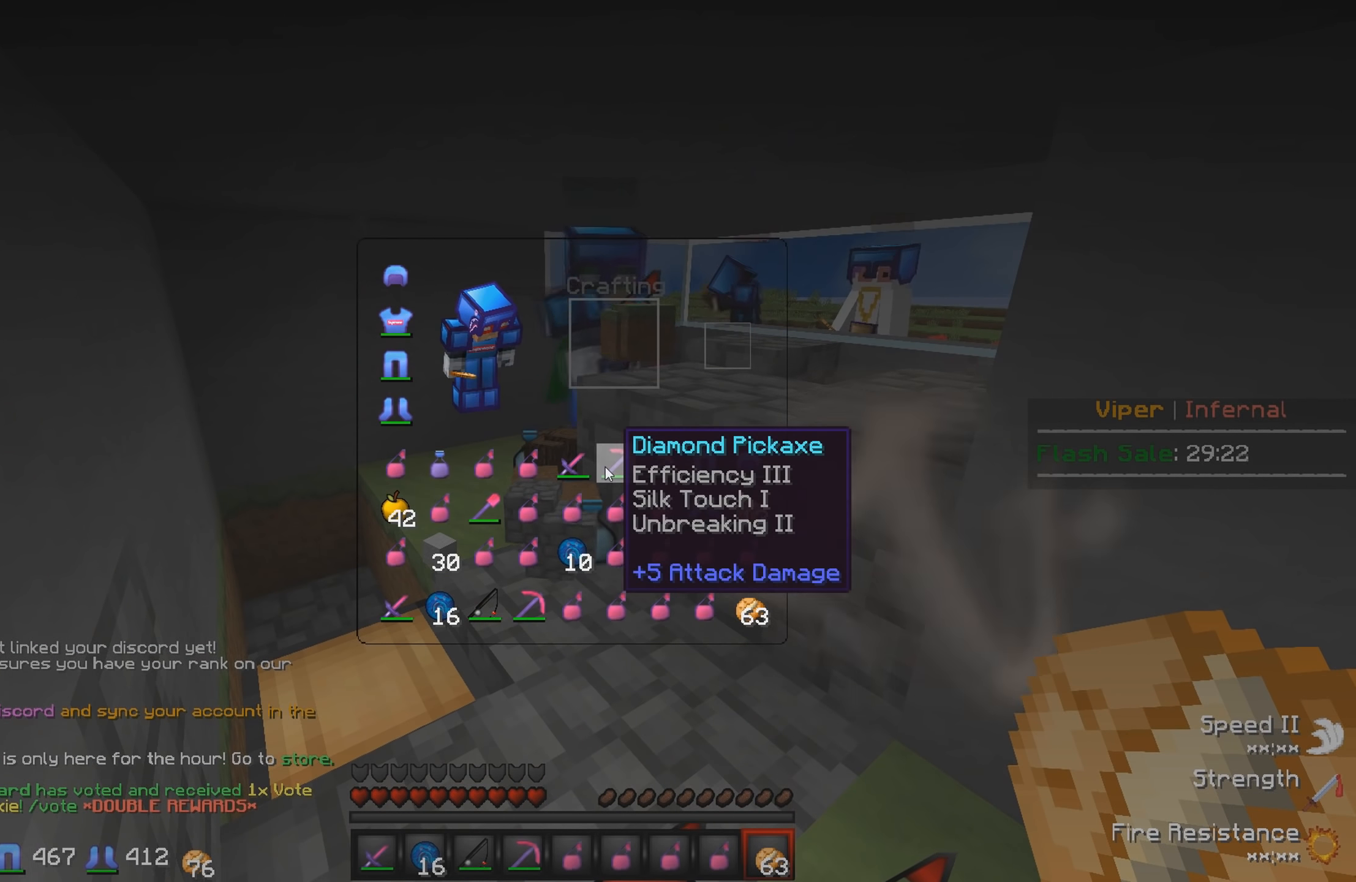
{"keys": [], "events": []}
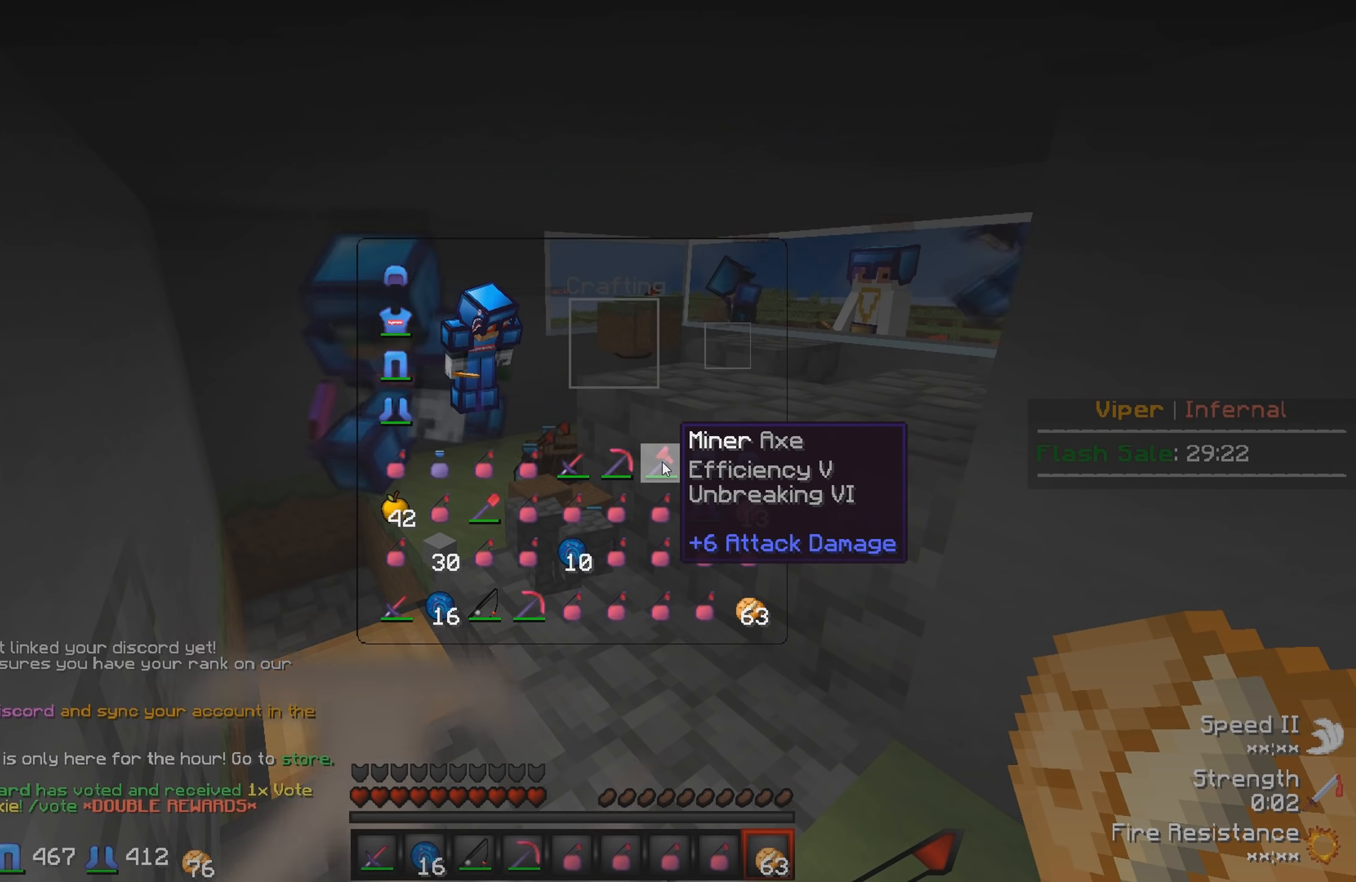
{"keys": [], "events": []}